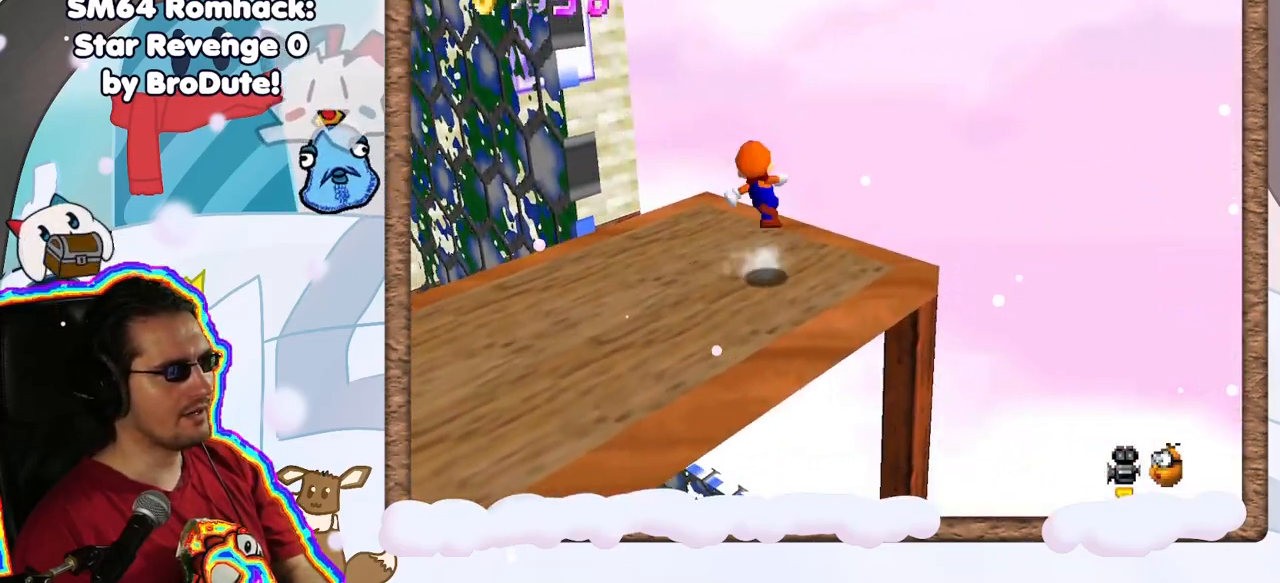
Gameplay with a controller (Nintendo layout); each line is a JSON object with the inputs held at the frame after it (dt_ms = milliseconds from this image to that frame). "events" lists button and stick changes between this image and that frame as [ms after this image, input, new state], when the widget could be followed in between. Not read: L3 R3.
{"dt_ms": 500, "buttons": ["A"], "left_stick": "up-left", "events": [[150, "left_stick", "left"], [317, "left_stick", "up-left"]]}
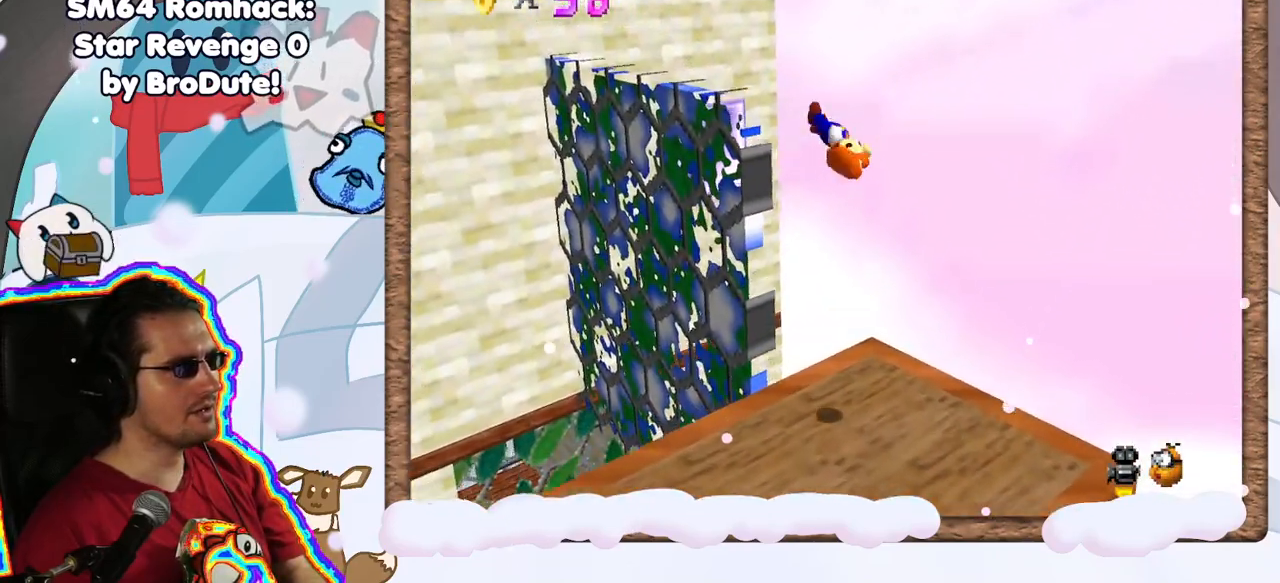
{"dt_ms": 500, "buttons": ["A"], "left_stick": "center", "events": [[150, "A", "up"], [317, "left_stick", "center"], [350, "A", "down"]]}
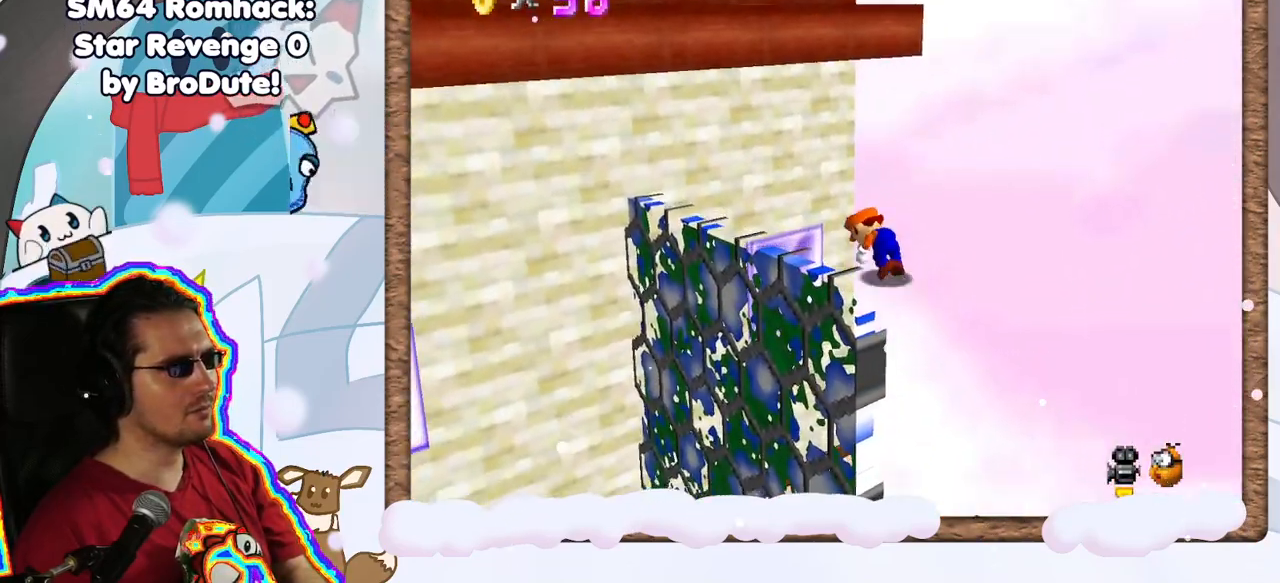
{"dt_ms": 1000, "buttons": [], "left_stick": "up", "events": [[50, "A", "up"], [133, "C_RIGHT", "down"], [267, "C_RIGHT", "up"], [500, "left_stick", "up"], [600, "A", "down"], [733, "A", "up"]]}
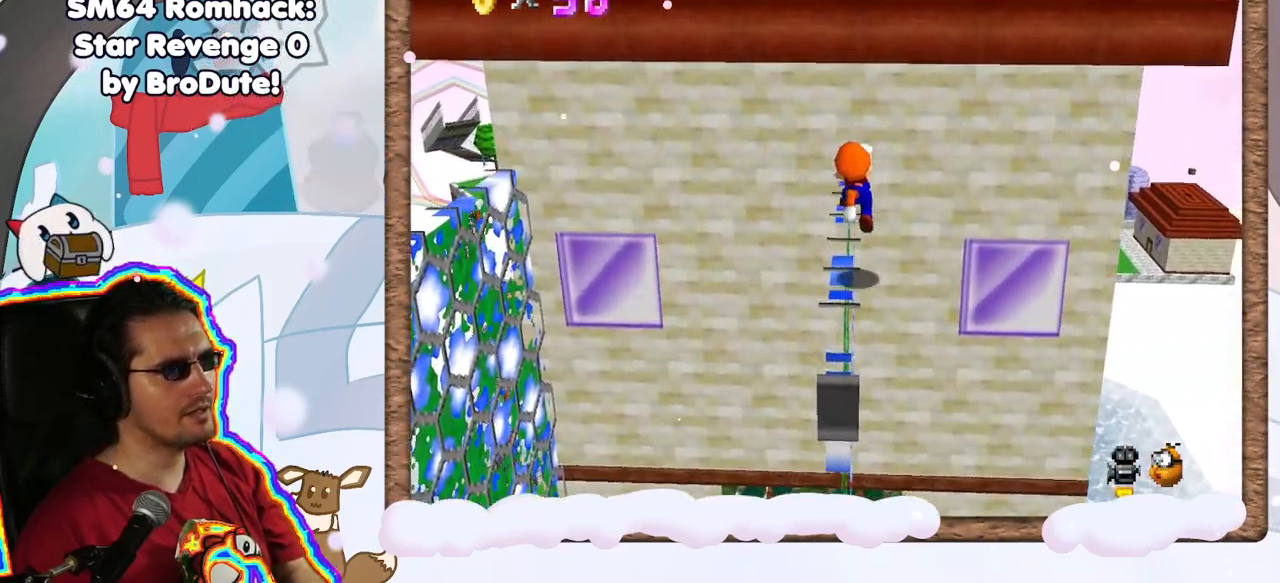
{"dt_ms": 500, "buttons": ["A"], "left_stick": "up", "events": [[200, "A", "down"]]}
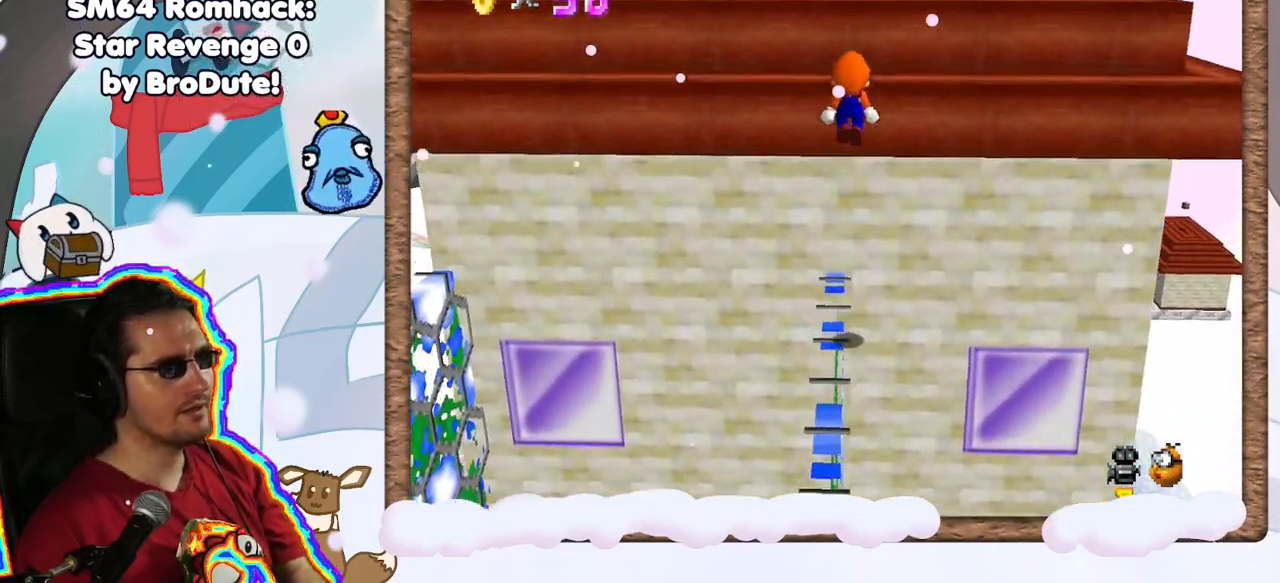
{"dt_ms": 500, "buttons": ["A"], "left_stick": "up", "events": [[200, "A", "up"], [417, "A", "down"]]}
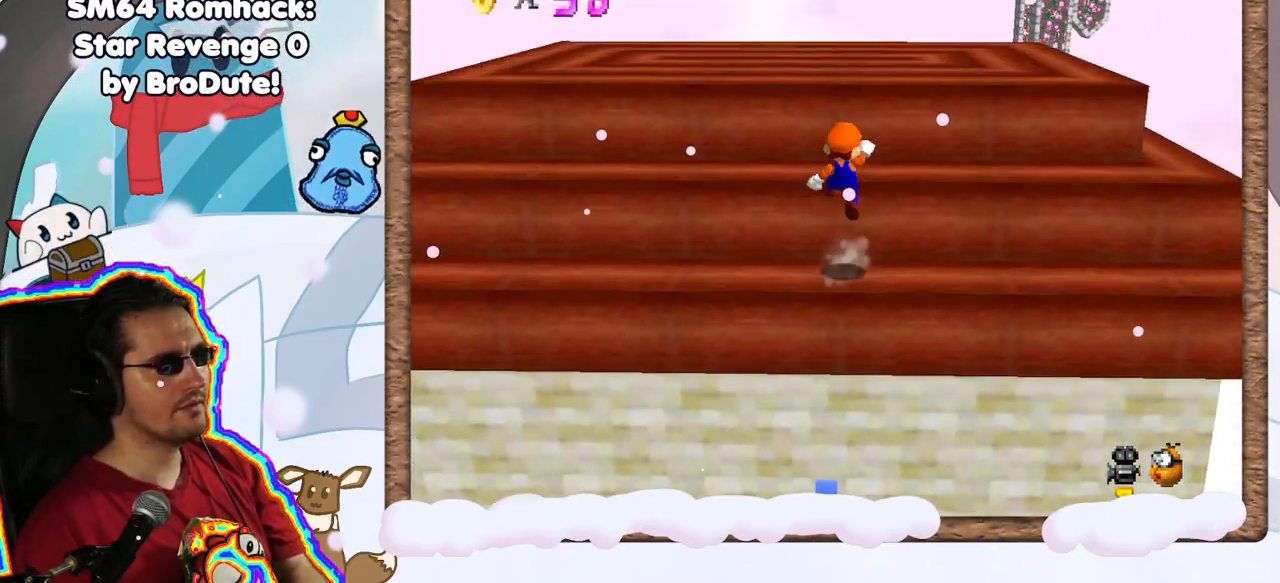
{"dt_ms": 500, "buttons": [], "left_stick": "up", "events": [[233, "A", "up"]]}
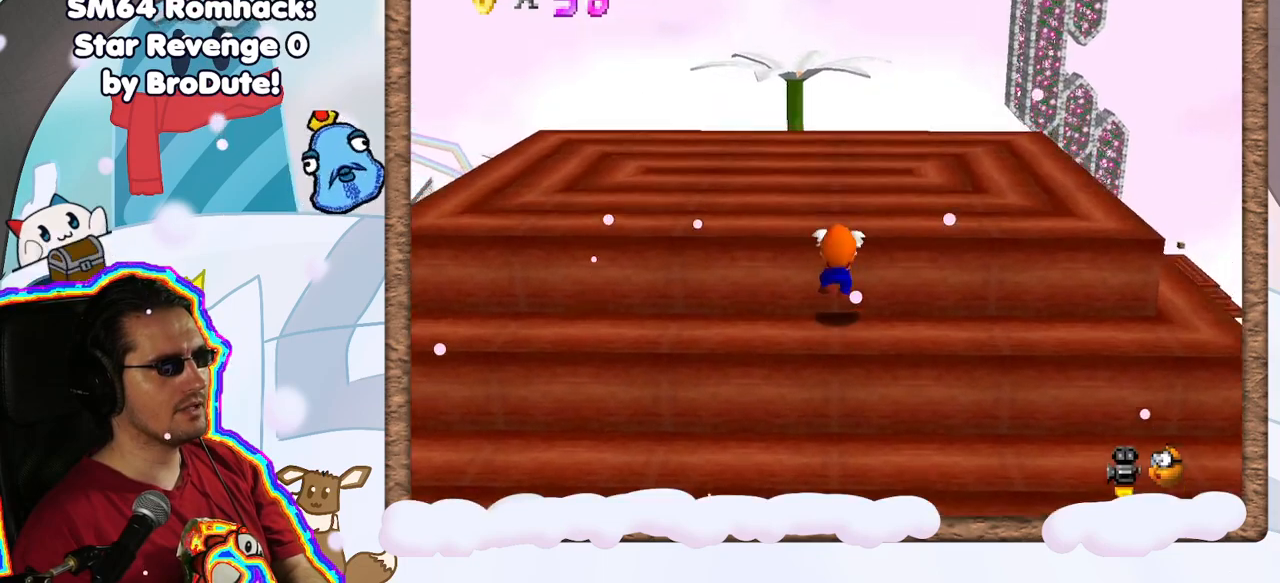
{"dt_ms": 500, "buttons": ["C_RIGHT"], "left_stick": "up-right", "events": [[50, "A", "down"], [183, "A", "up"], [200, "left_stick", "up-right"], [283, "C_RIGHT", "down"], [400, "C_RIGHT", "up"], [467, "C_RIGHT", "down"]]}